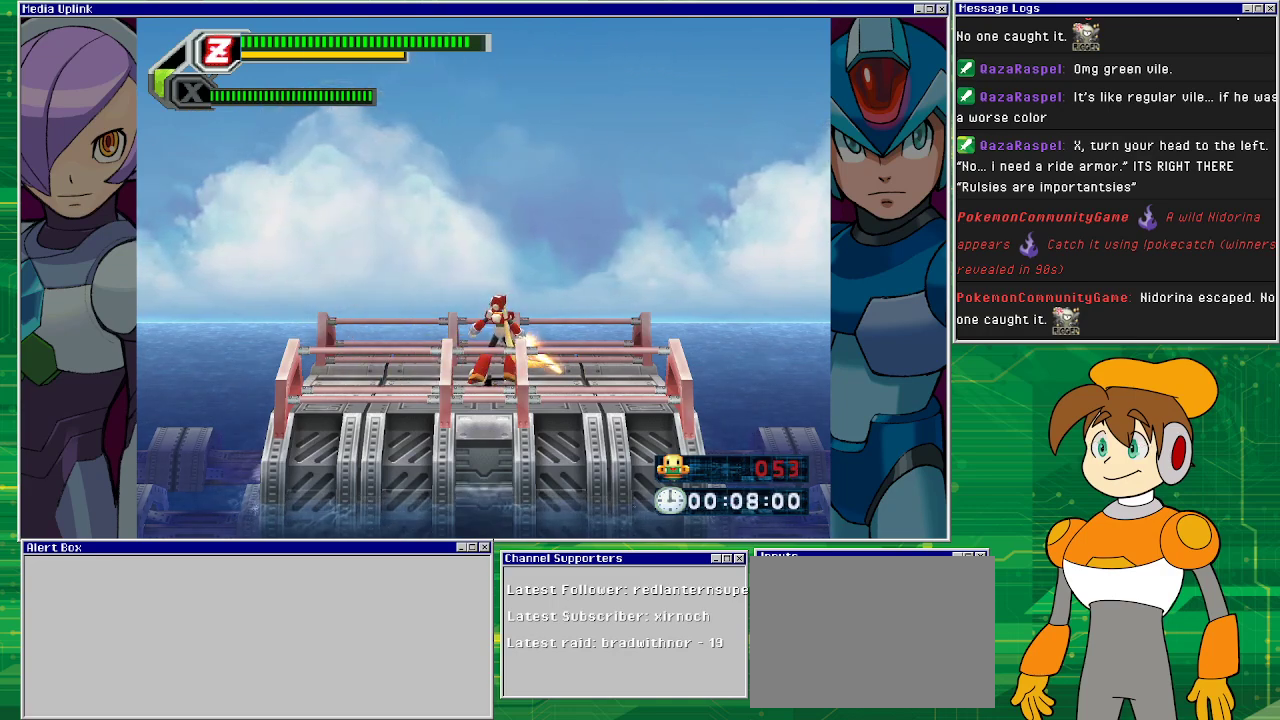
Gameplay with a controller (PlayStation layout); each line is a JSON object with the inputs held at the frame after it. "events" lists button and stick changes between this image and that frame as [ms after this image, input, new state], when the widget could be followed in between. Not read: L2 L3 R2 R3 right_stick.
{"buttons": [], "left_stick": "center", "events": []}
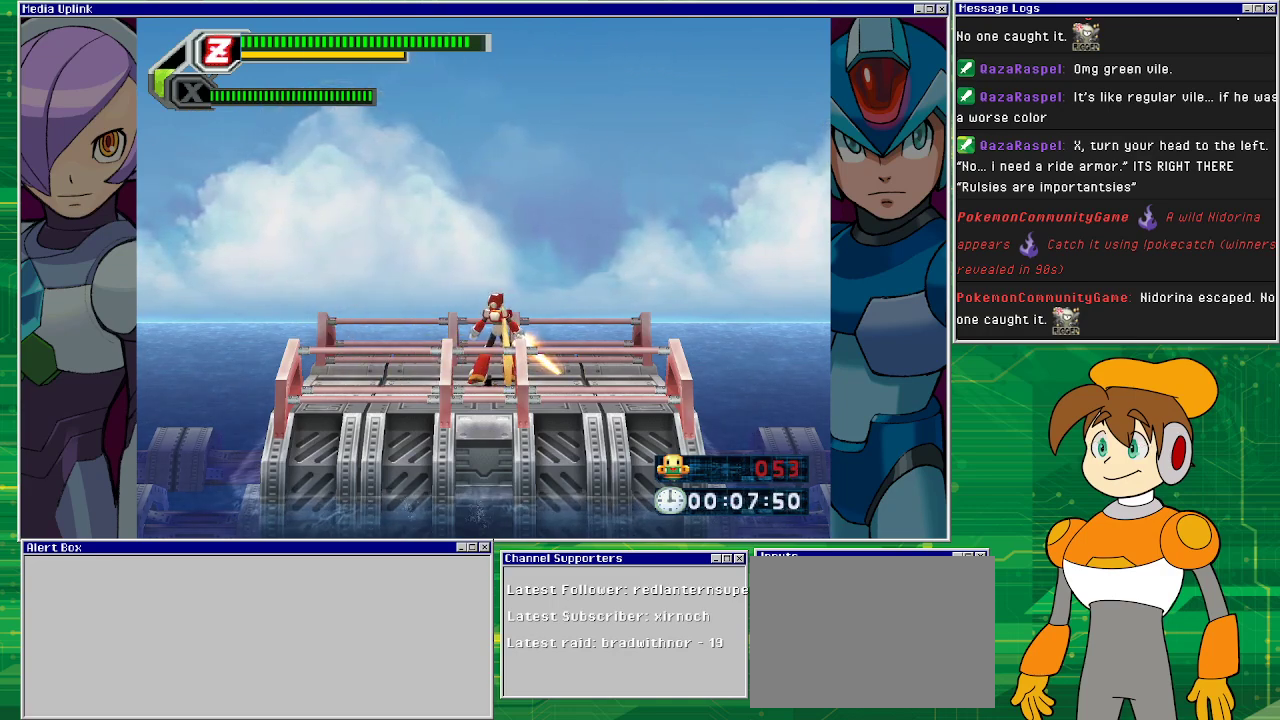
{"buttons": [], "left_stick": "center", "events": []}
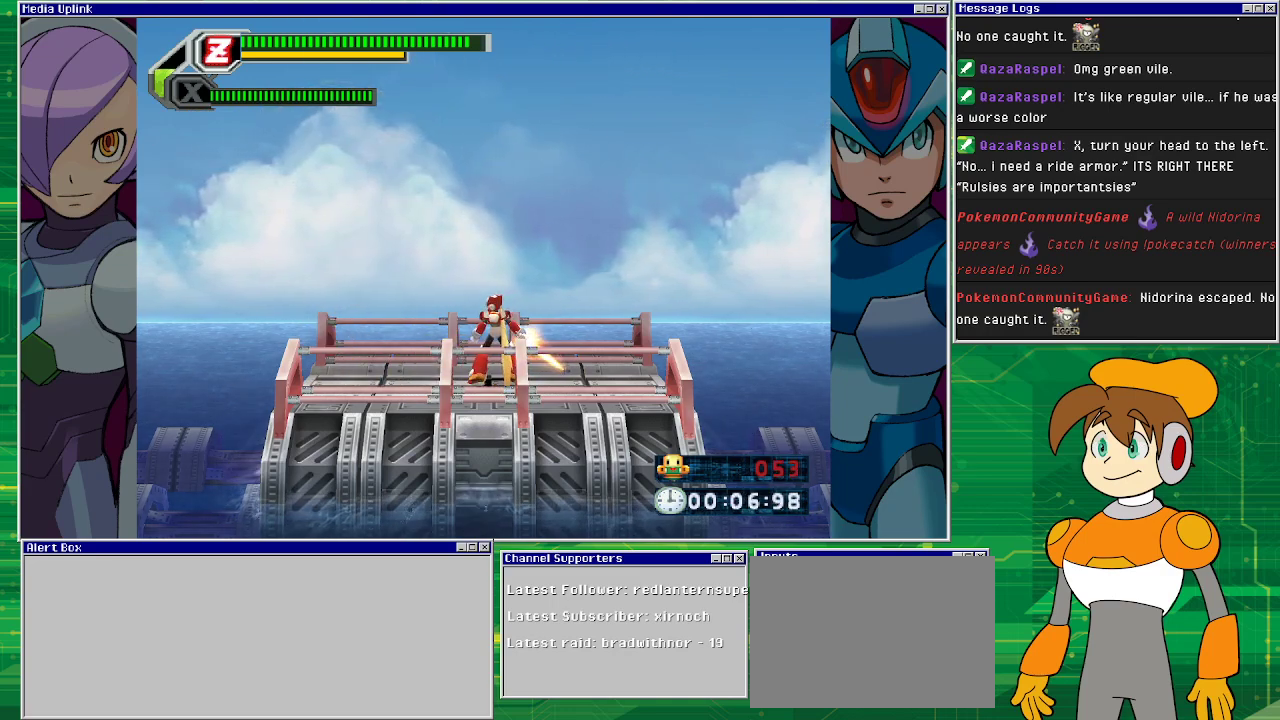
{"buttons": [], "left_stick": "center", "events": []}
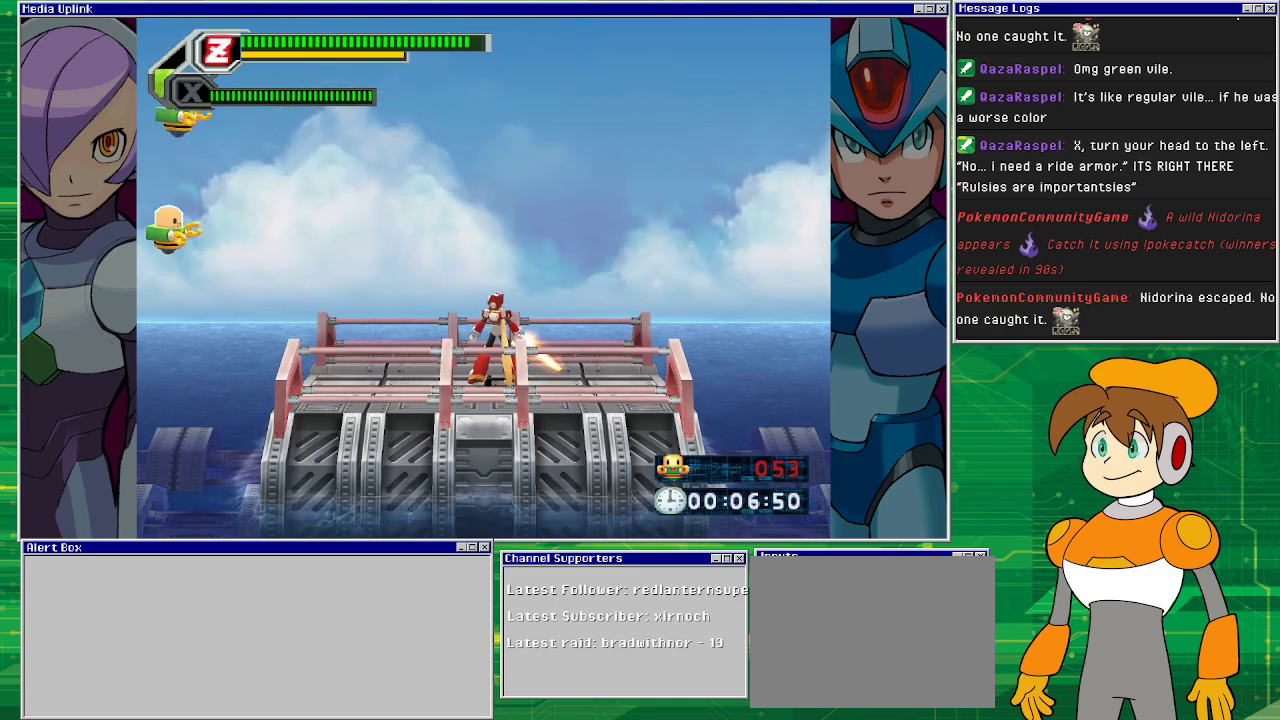
{"buttons": [], "left_stick": "center", "events": []}
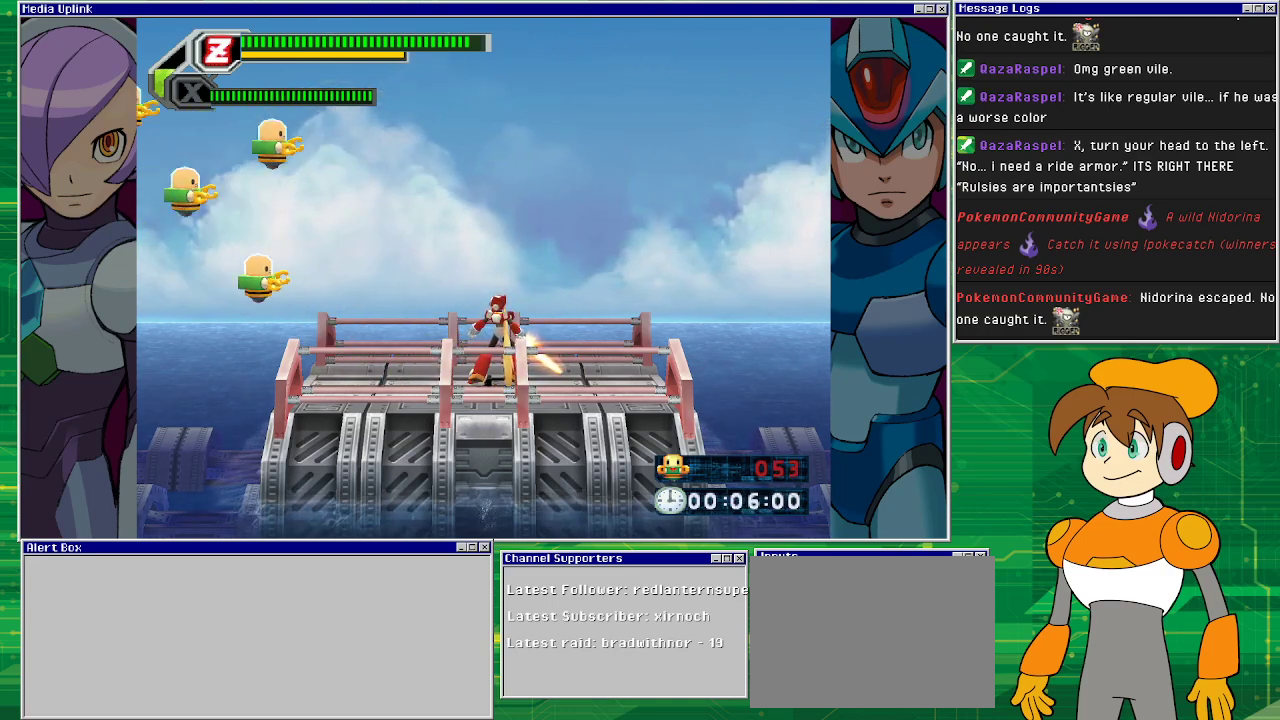
{"buttons": ["SQUARE"], "left_stick": "center", "events": [[167, "CROSS", "down"], [167, "DPAD_LEFT", "down"], [300, "SQUARE", "down"], [400, "CROSS", "up"], [433, "DPAD_LEFT", "up"]]}
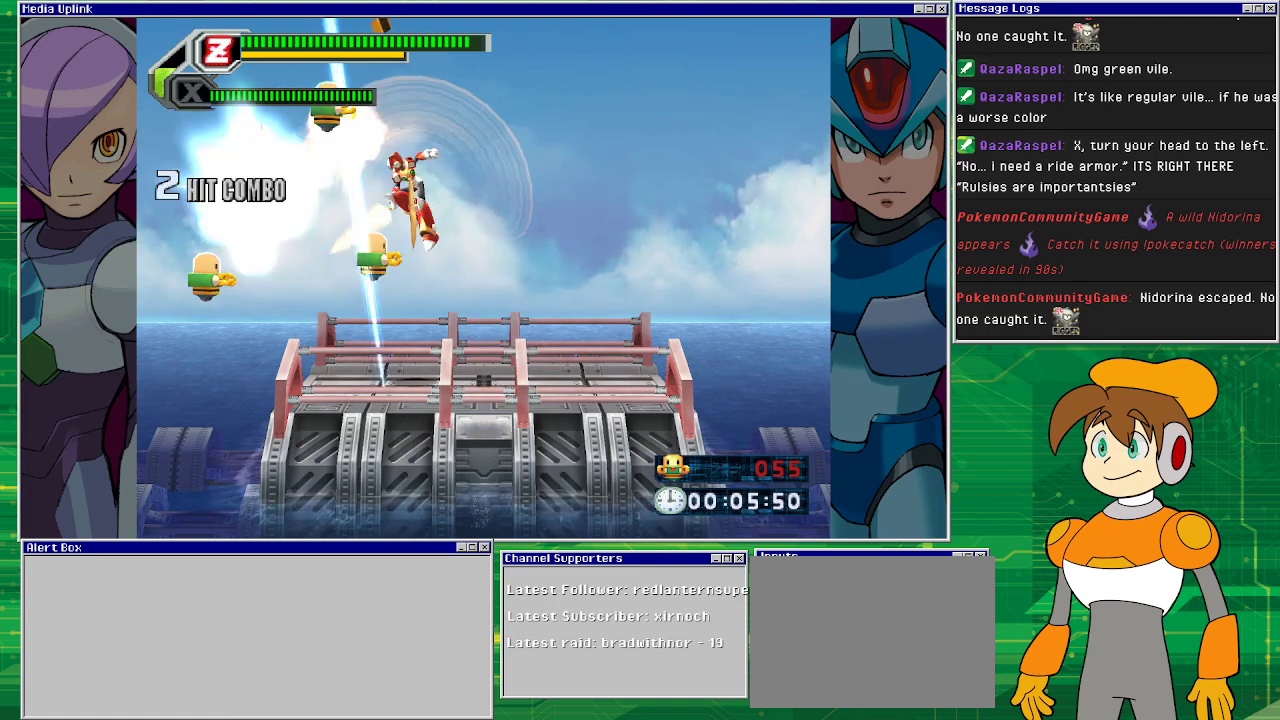
{"buttons": ["DPAD_RIGHT"], "left_stick": "center", "events": [[33, "CROSS", "down"], [33, "DPAD_RIGHT", "down"], [100, "CROSS", "up"], [133, "SQUARE", "up"]]}
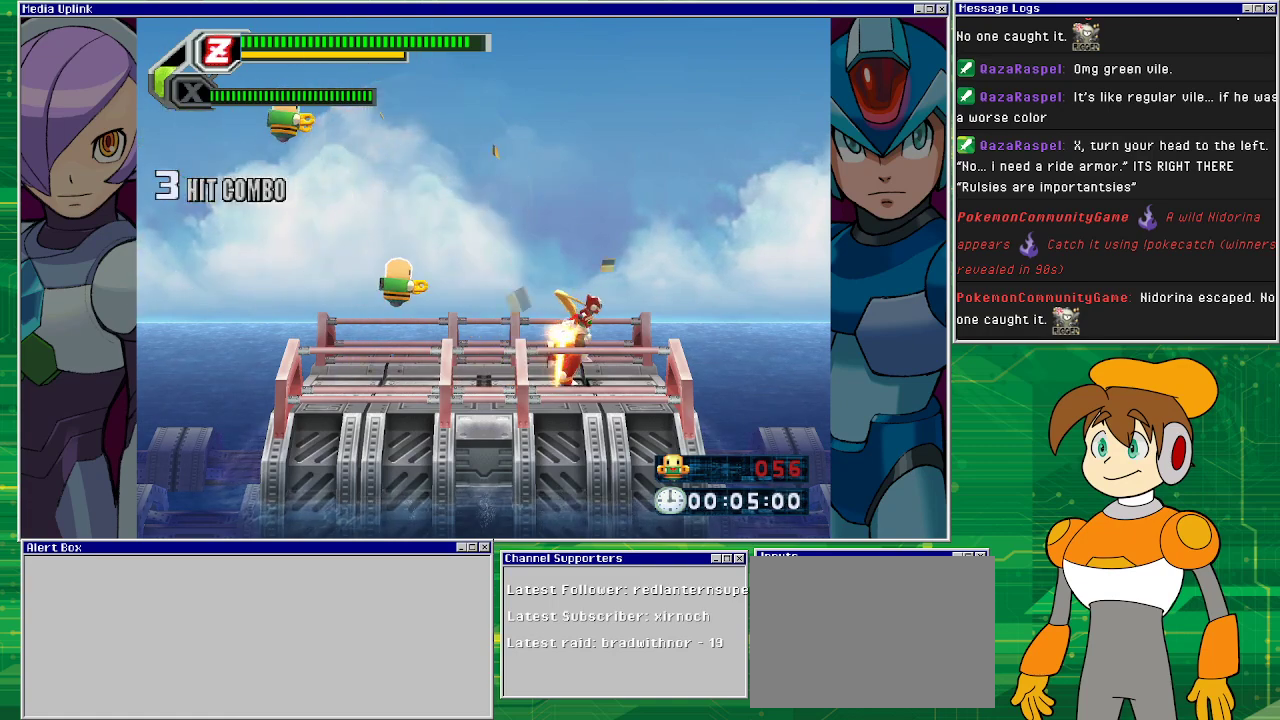
{"buttons": ["DPAD_RIGHT"], "left_stick": "center", "events": [[100, "CROSS", "down"], [100, "DPAD_LEFT", "down"], [100, "DPAD_RIGHT", "up"], [200, "SQUARE", "down"], [233, "CROSS", "up"], [267, "DPAD_LEFT", "up"], [367, "DPAD_RIGHT", "down"], [500, "SQUARE", "up"]]}
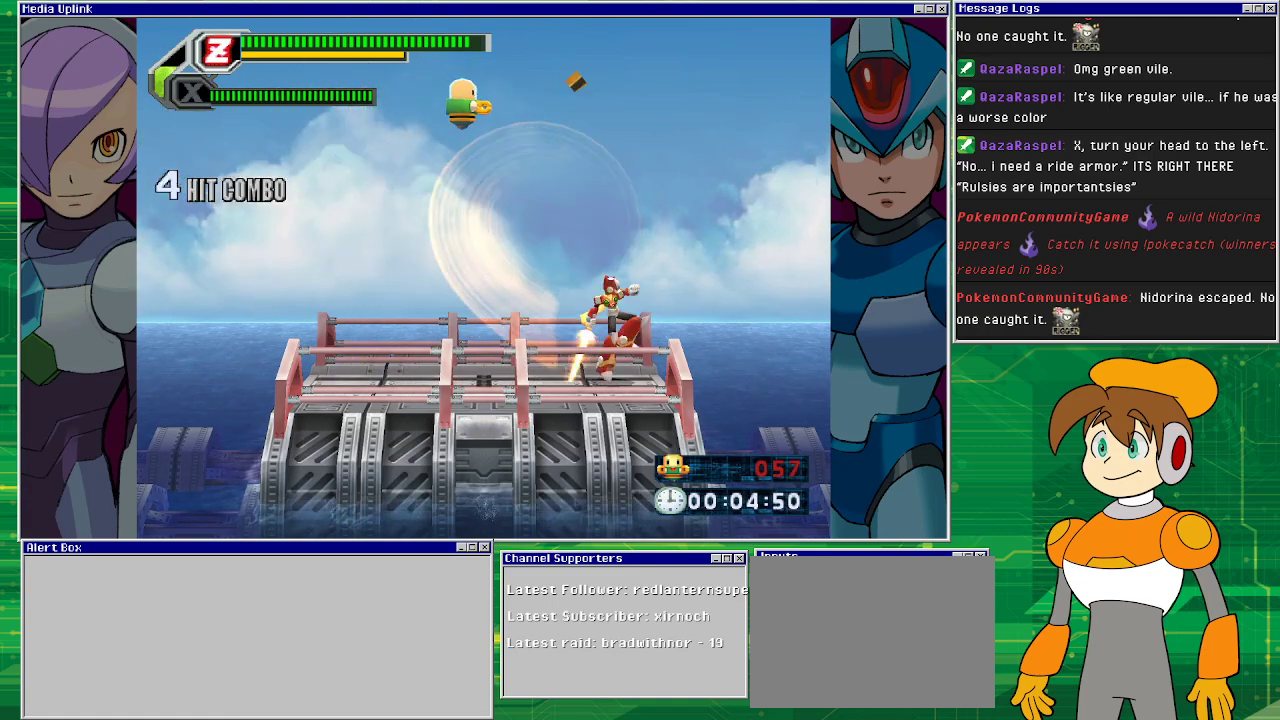
{"buttons": ["SQUARE", "DPAD_LEFT"], "left_stick": "center", "events": [[167, "DPAD_RIGHT", "up"], [267, "CROSS", "down"], [300, "SQUARE", "down"], [333, "CROSS", "up"], [333, "DPAD_LEFT", "down"], [367, "DPAD_LEFT", "up"], [367, "SQUARE", "up"], [467, "DPAD_LEFT", "down"], [500, "SQUARE", "down"]]}
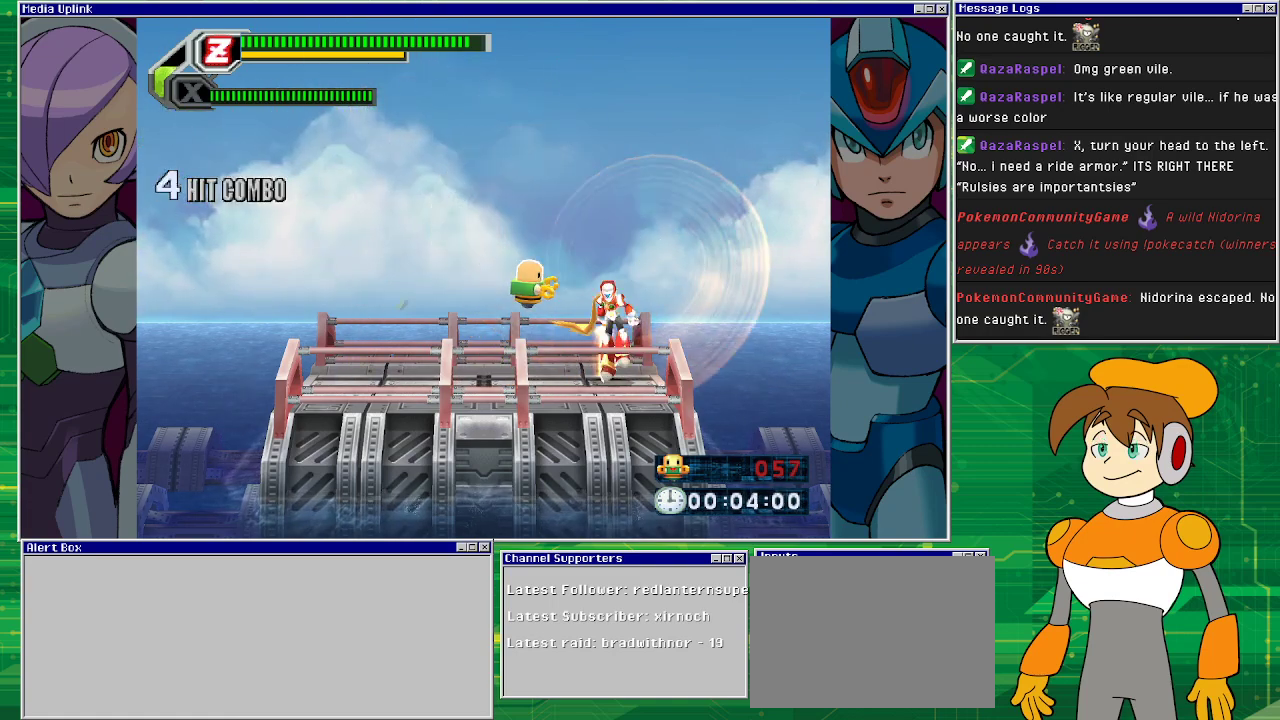
{"buttons": [], "left_stick": "center", "events": [[100, "DPAD_LEFT", "up"], [133, "SQUARE", "up"], [200, "SQUARE", "down"], [367, "SQUARE", "up"]]}
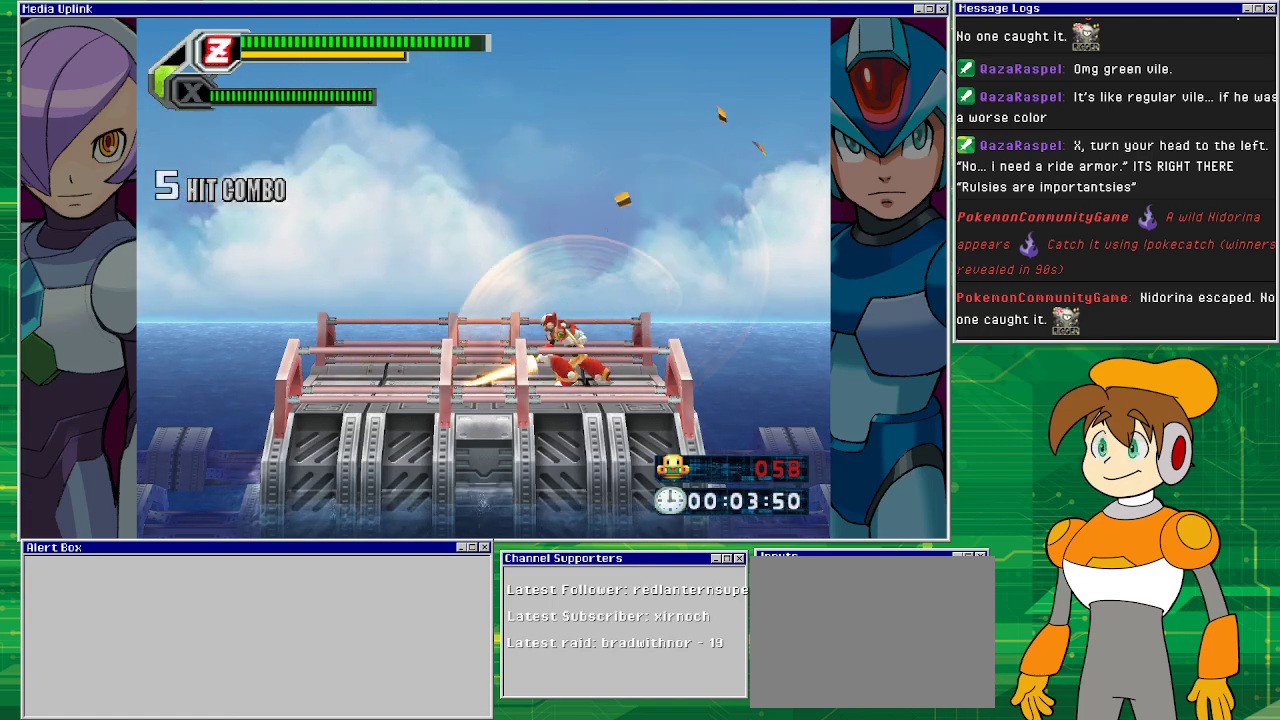
{"buttons": ["DPAD_LEFT"], "left_stick": "center", "events": [[333, "DPAD_LEFT", "down"]]}
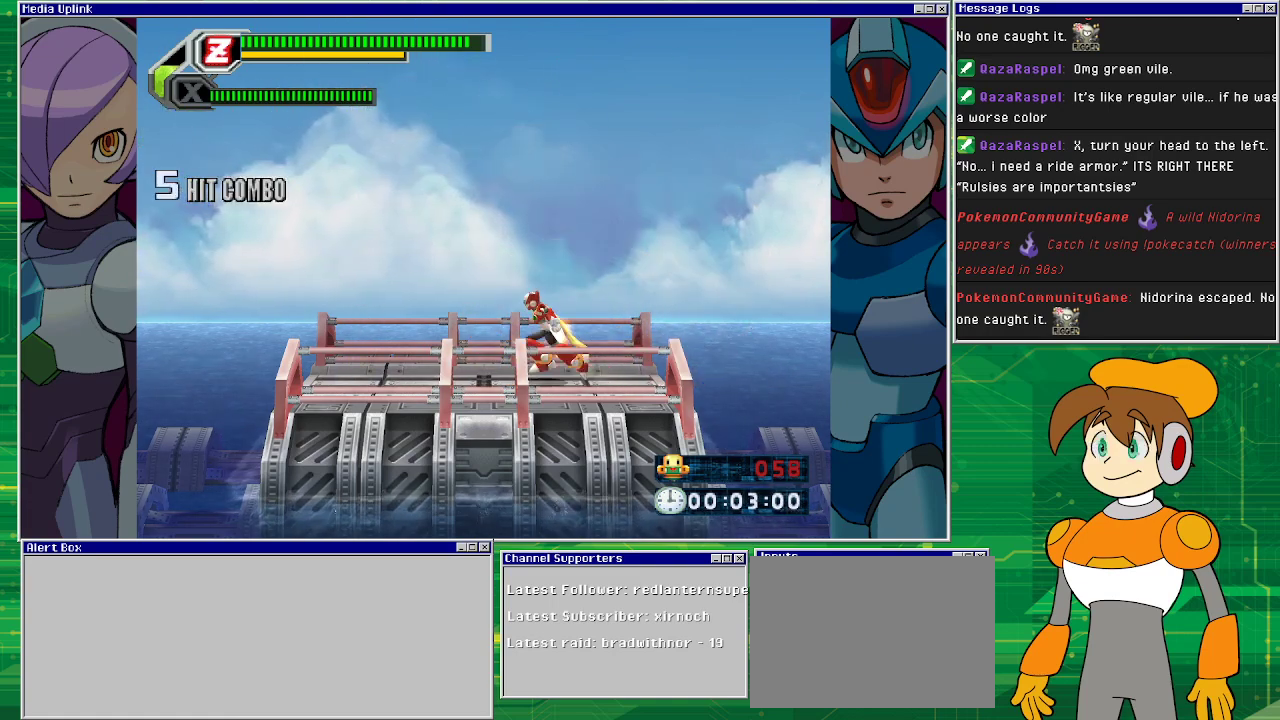
{"buttons": [], "left_stick": "center", "events": [[300, "DPAD_LEFT", "up"], [400, "DPAD_RIGHT", "down"], [433, "DPAD_RIGHT", "up"]]}
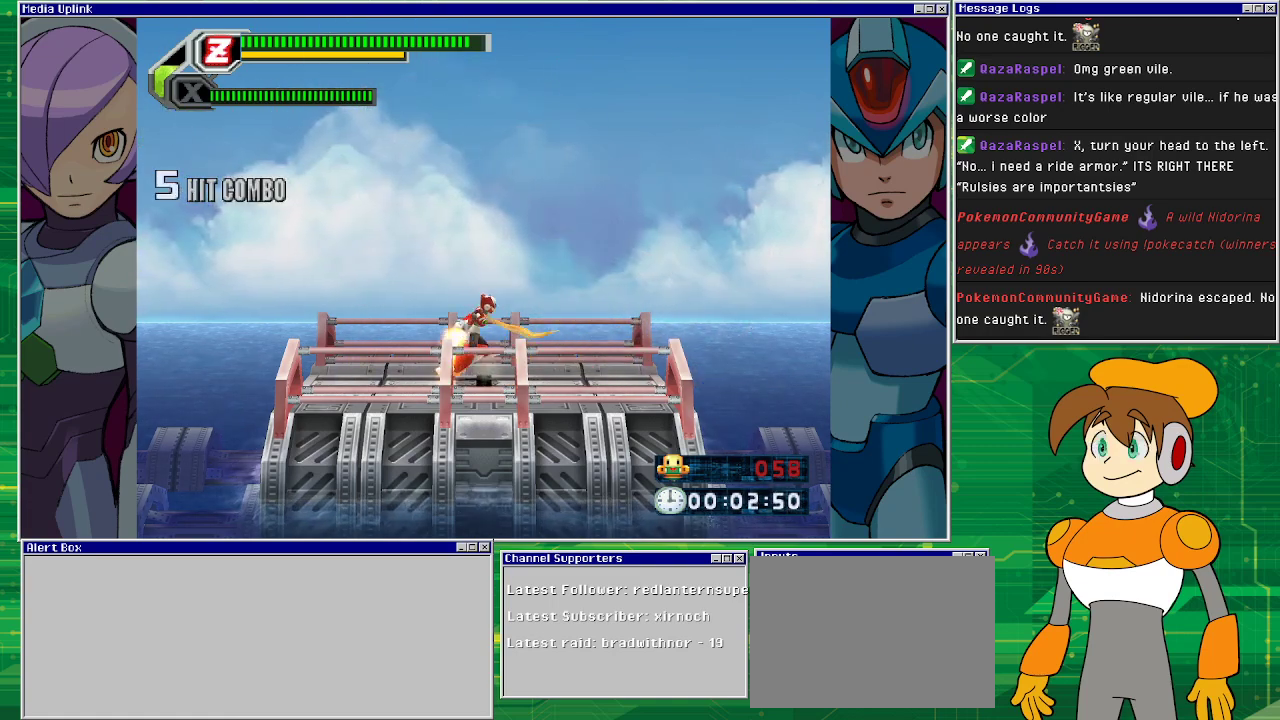
{"buttons": [], "left_stick": "center", "events": []}
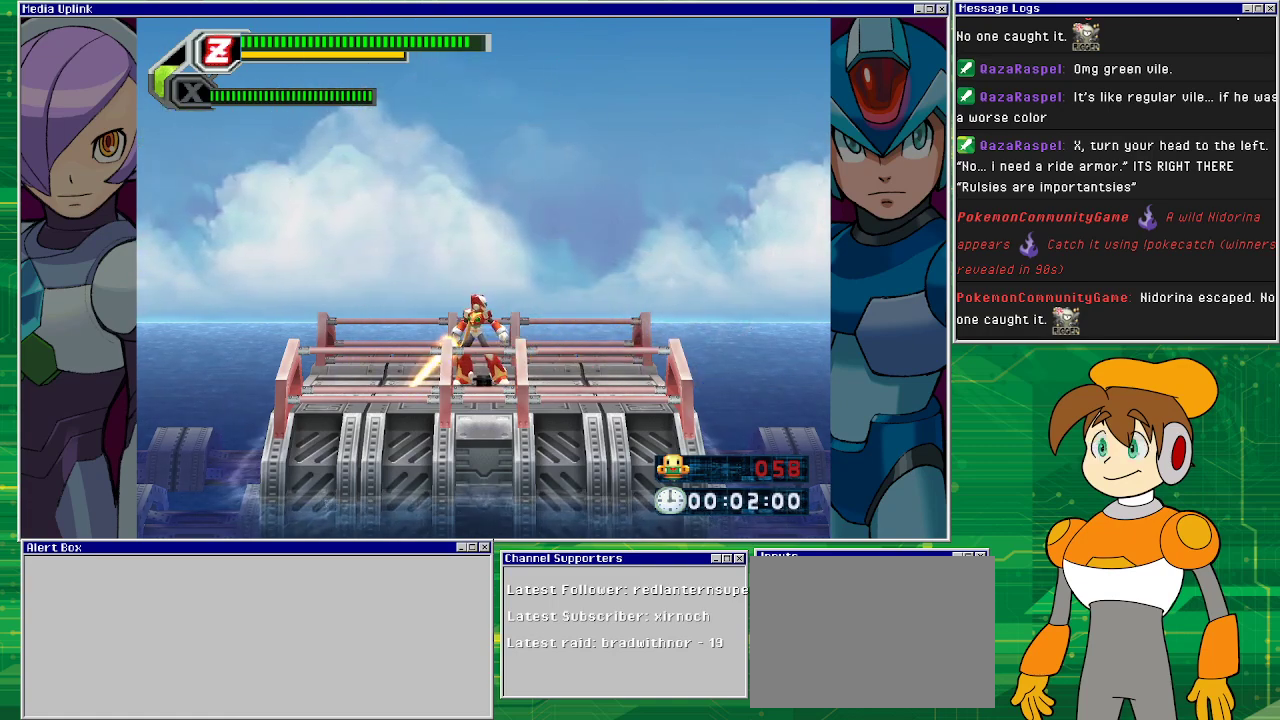
{"buttons": [], "left_stick": "center", "events": []}
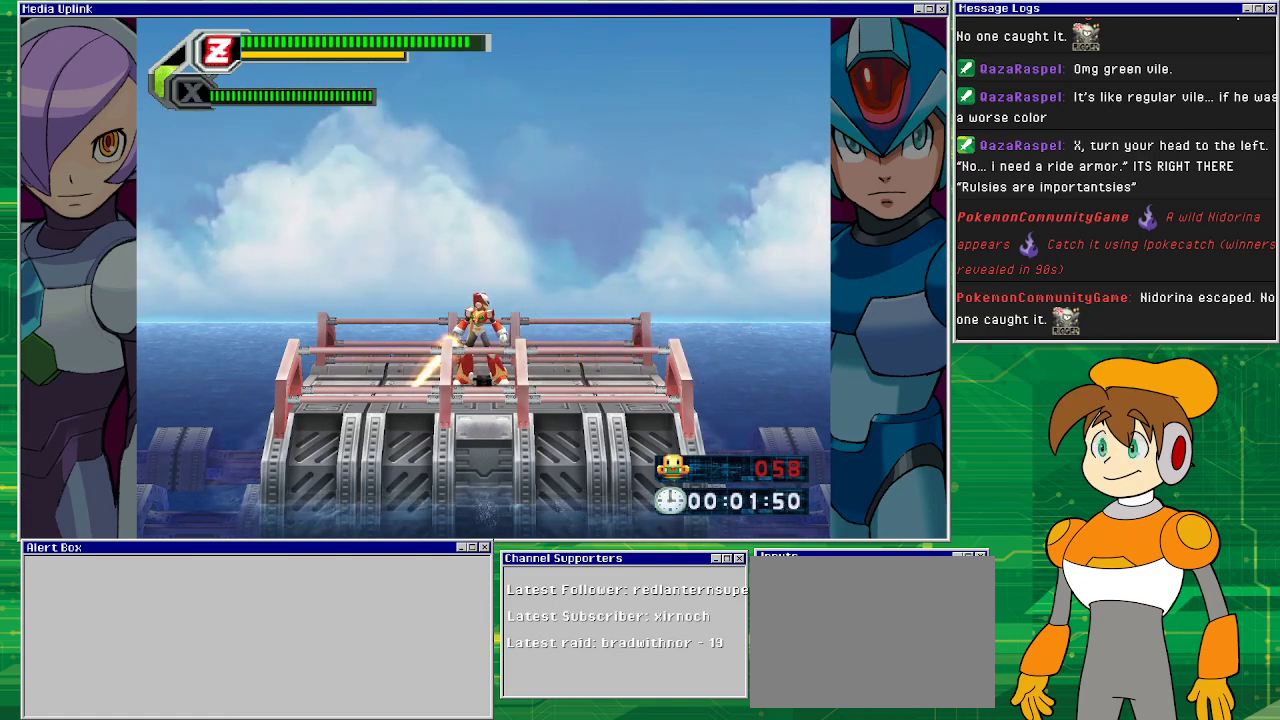
{"buttons": [], "left_stick": "center", "events": []}
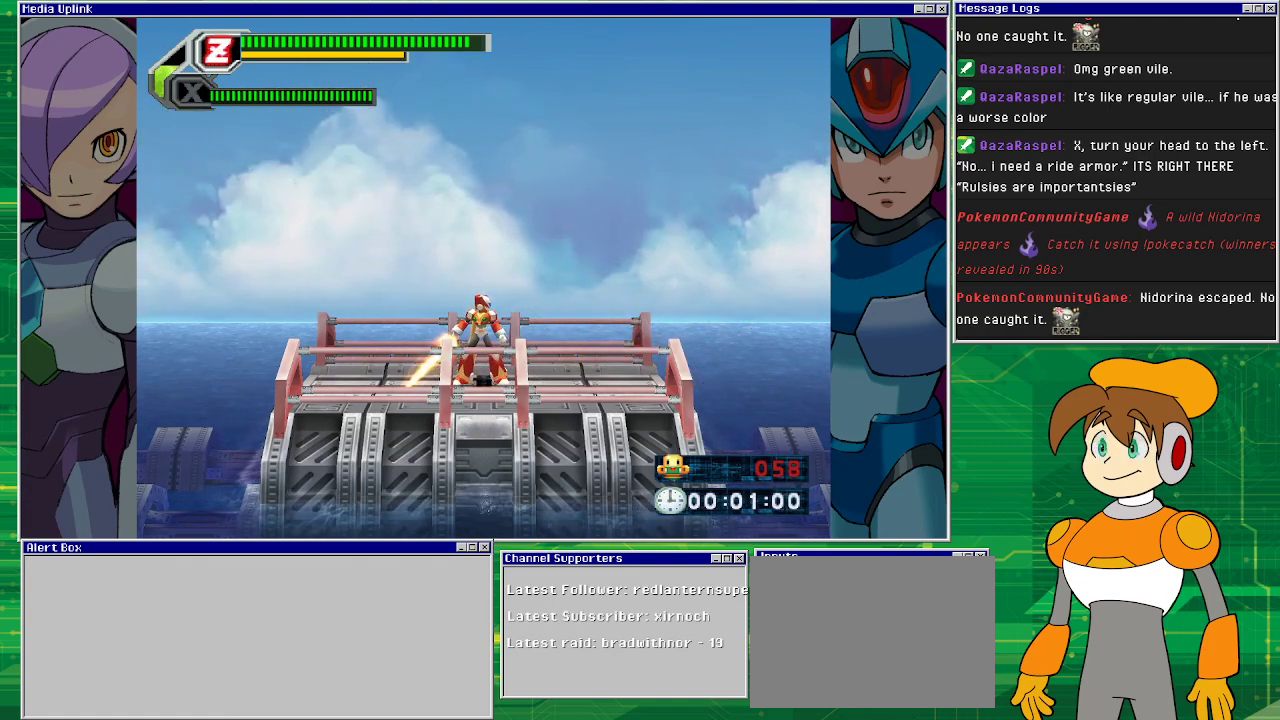
{"buttons": [], "left_stick": "center", "events": []}
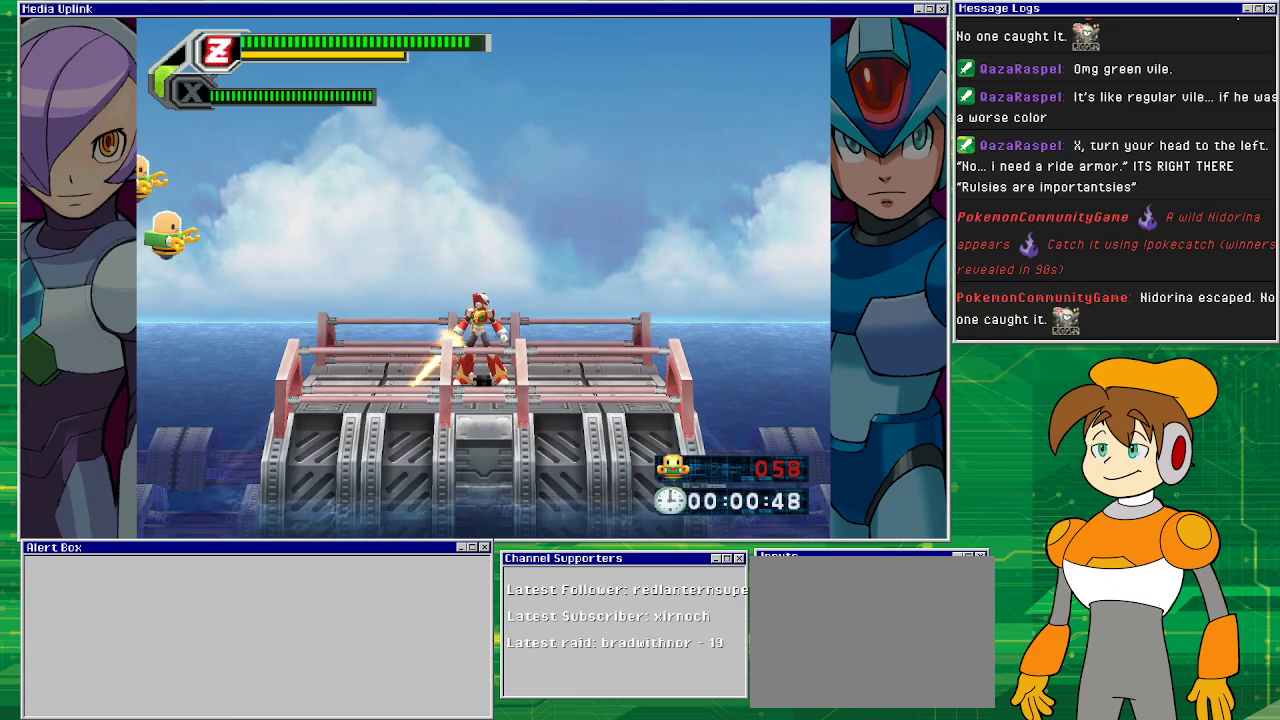
{"buttons": [], "left_stick": "center", "events": []}
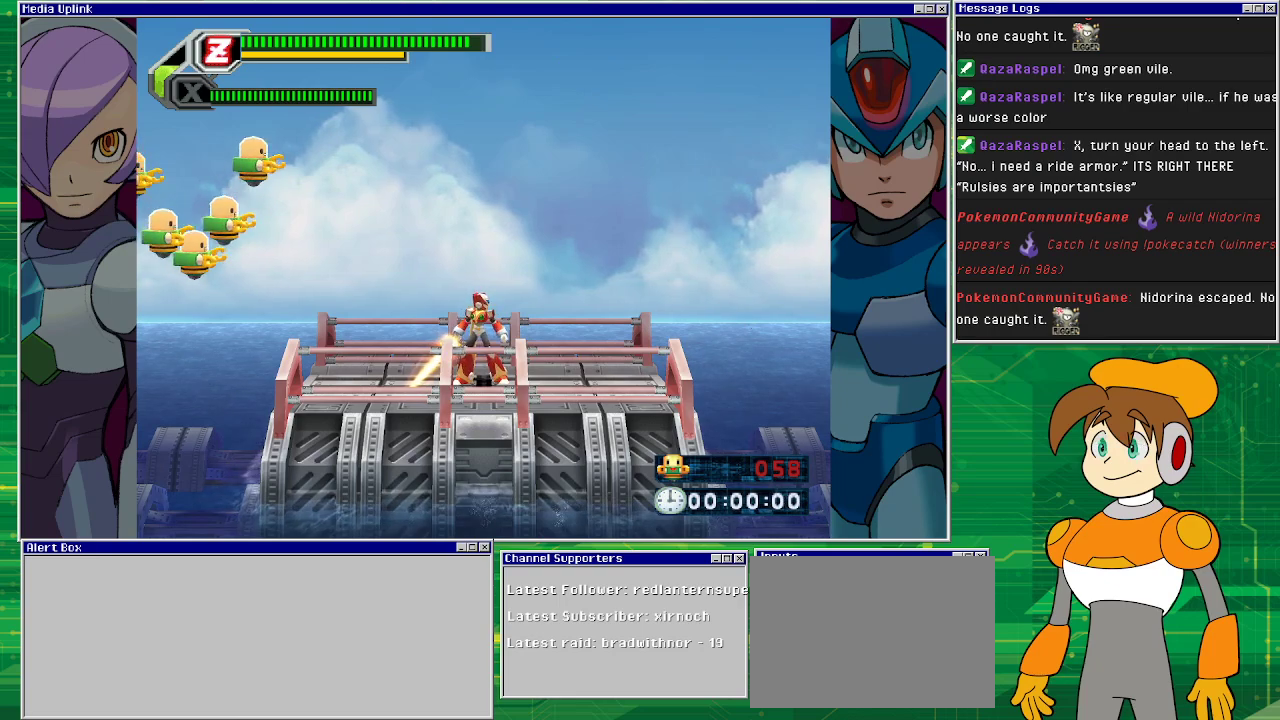
{"buttons": [], "left_stick": "center", "events": []}
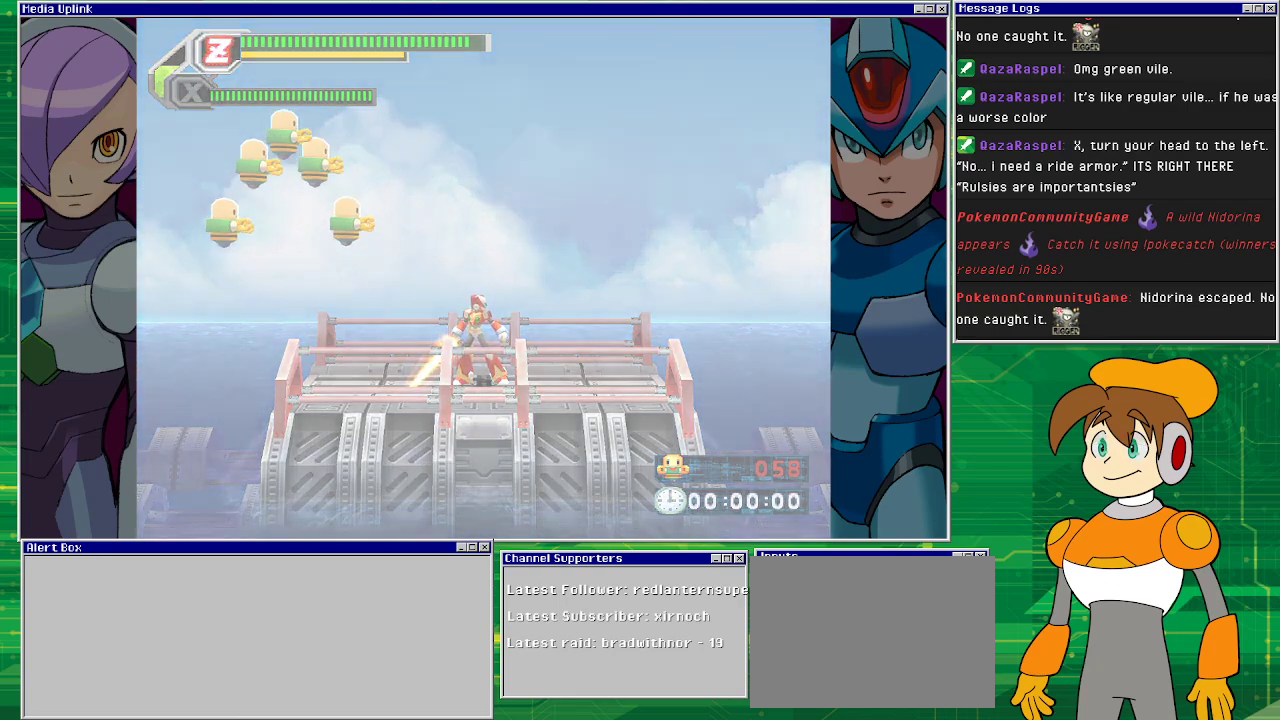
{"buttons": [], "left_stick": "center", "events": [[67, "DPAD_LEFT", "down"], [100, "CROSS", "down"], [167, "SQUARE", "down"], [200, "CROSS", "up"], [200, "DPAD_LEFT", "up"], [300, "SQUARE", "up"], [333, "SQUARE", "down"], [367, "DPAD_LEFT", "down"], [400, "SQUARE", "up"], [467, "DPAD_LEFT", "up"]]}
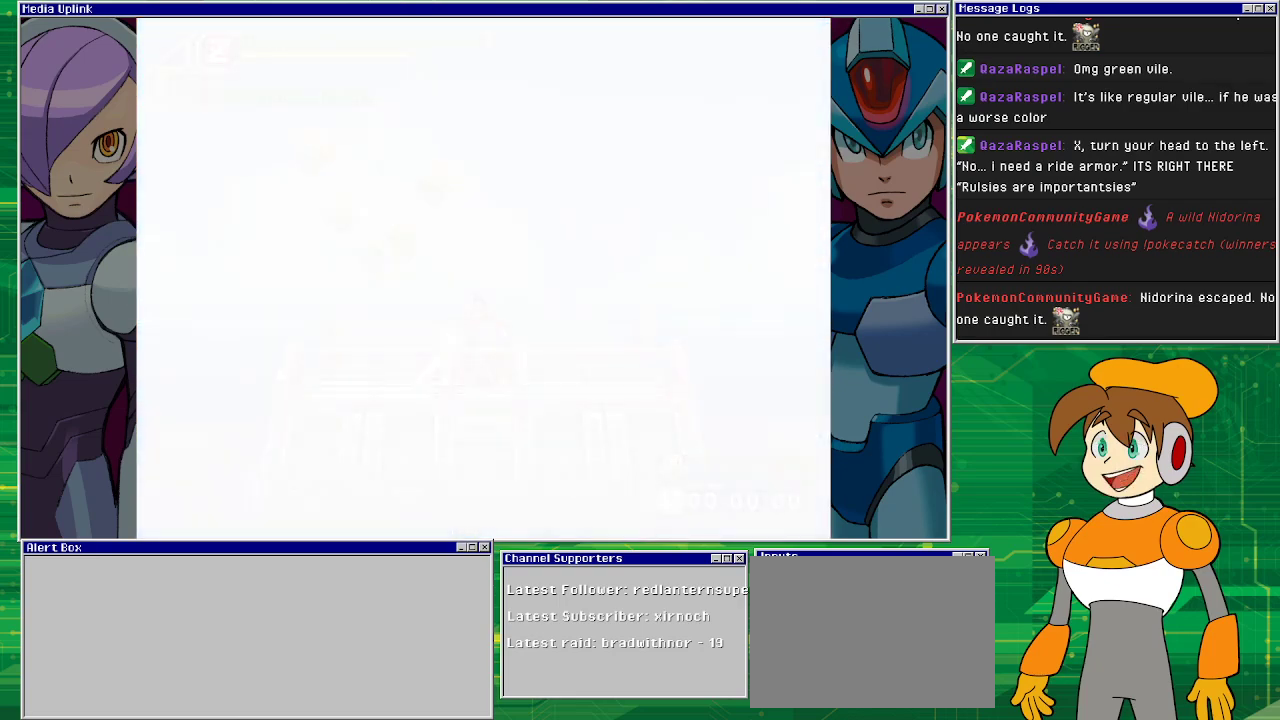
{"buttons": [], "left_stick": "center", "events": []}
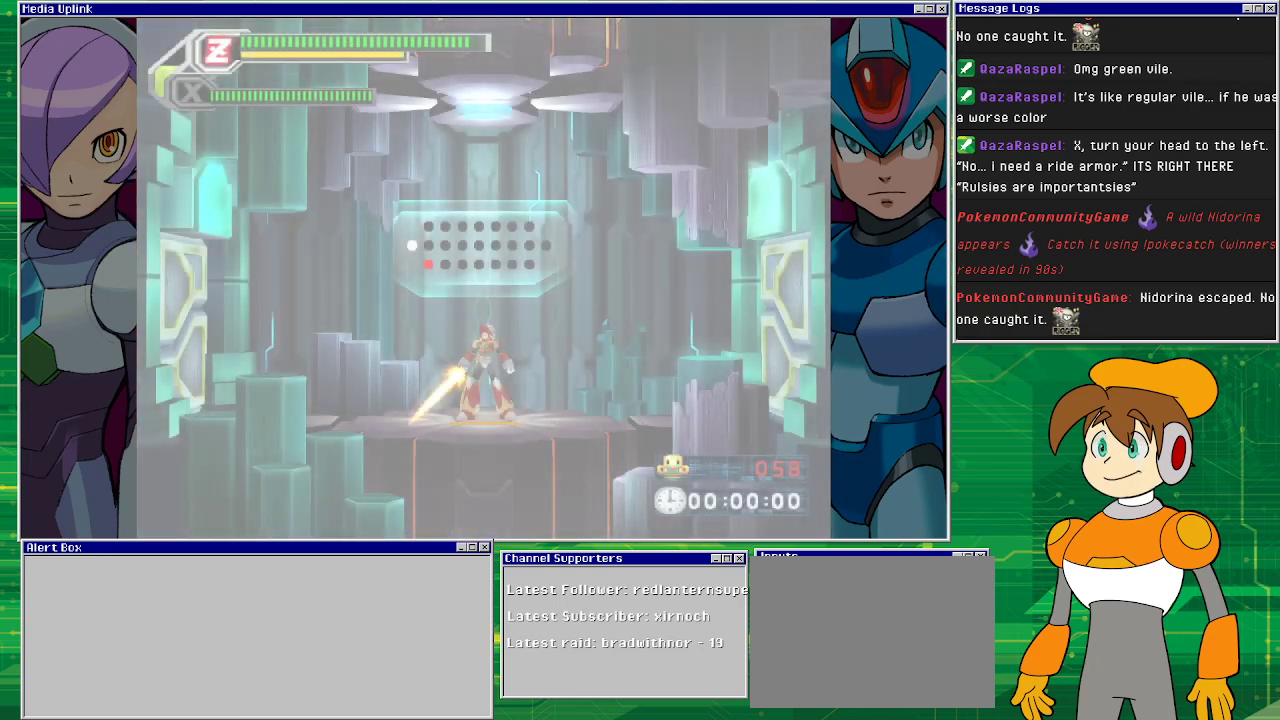
{"buttons": [], "left_stick": "center", "events": []}
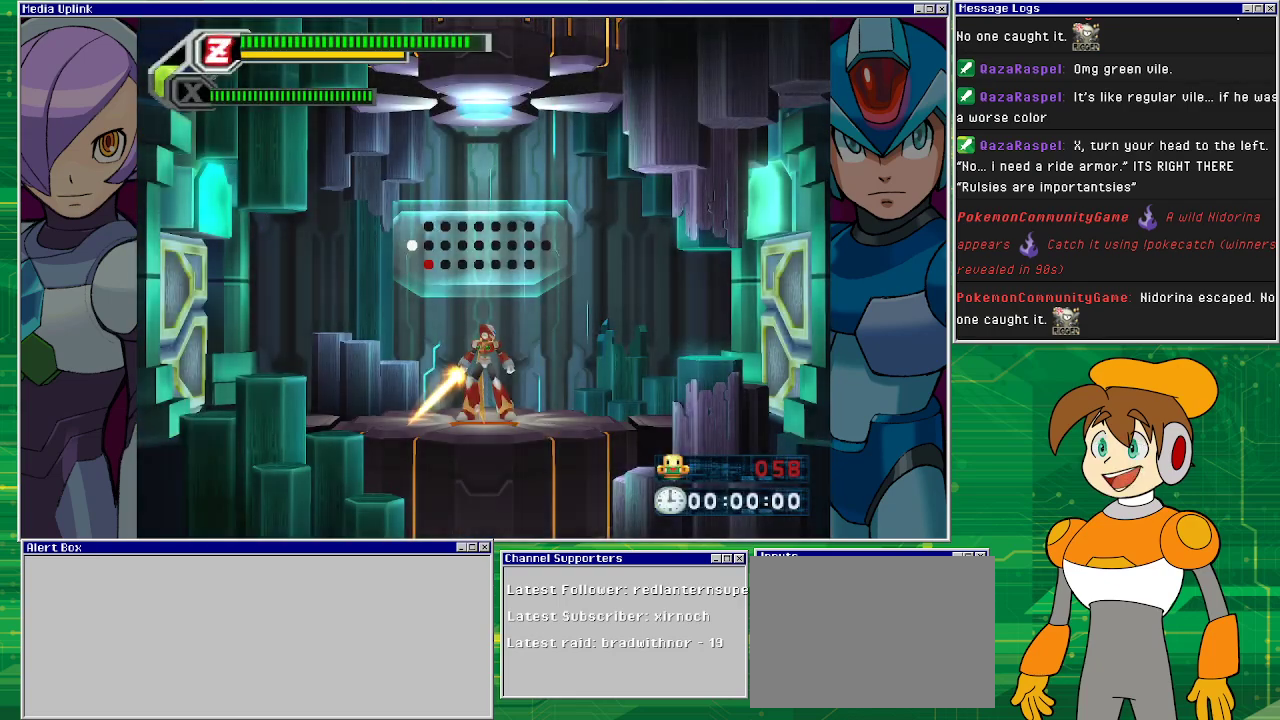
{"buttons": [], "left_stick": "center", "events": []}
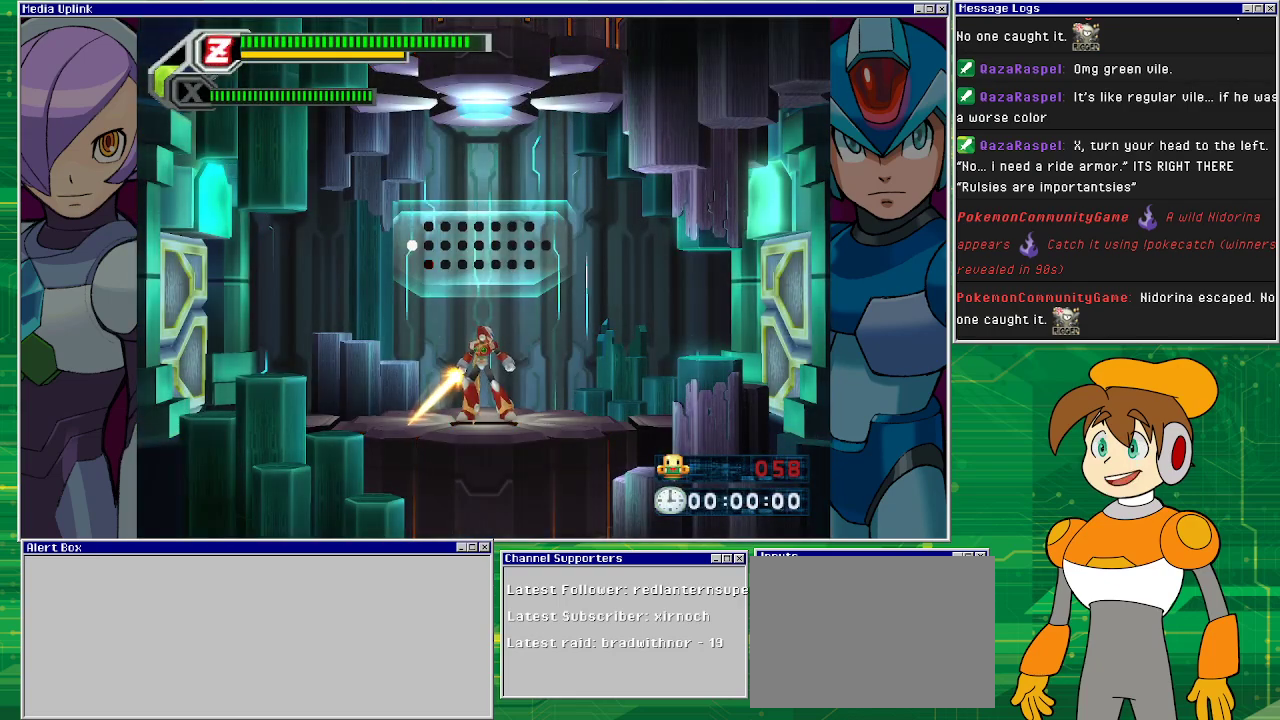
{"buttons": [], "left_stick": "center", "events": []}
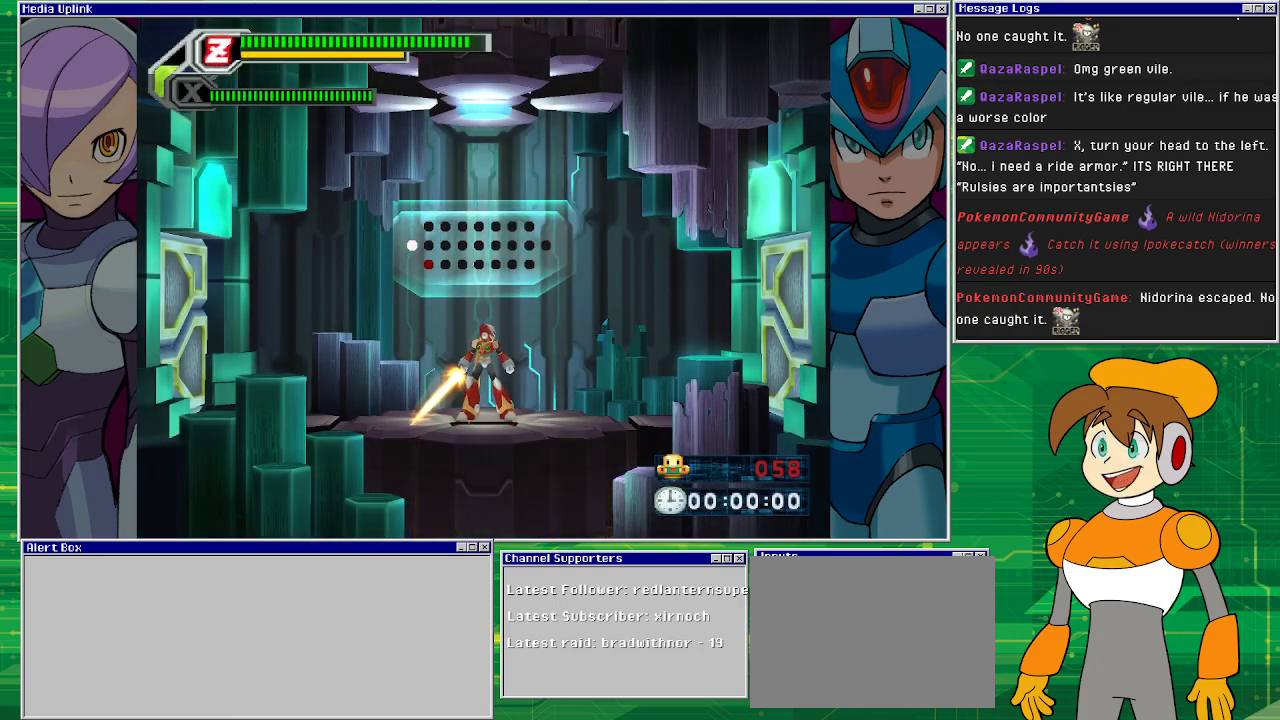
{"buttons": ["DPAD_RIGHT"], "left_stick": "center", "events": [[433, "DPAD_RIGHT", "down"]]}
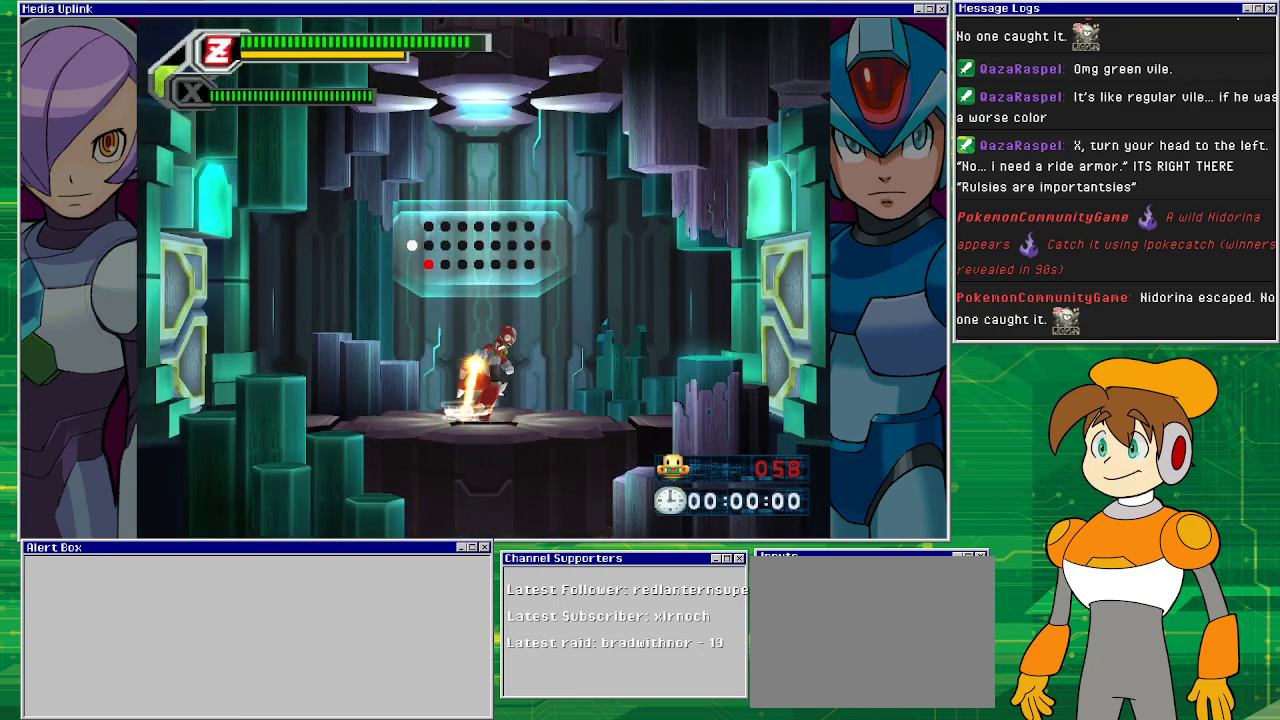
{"buttons": ["DPAD_RIGHT"], "left_stick": "center", "events": []}
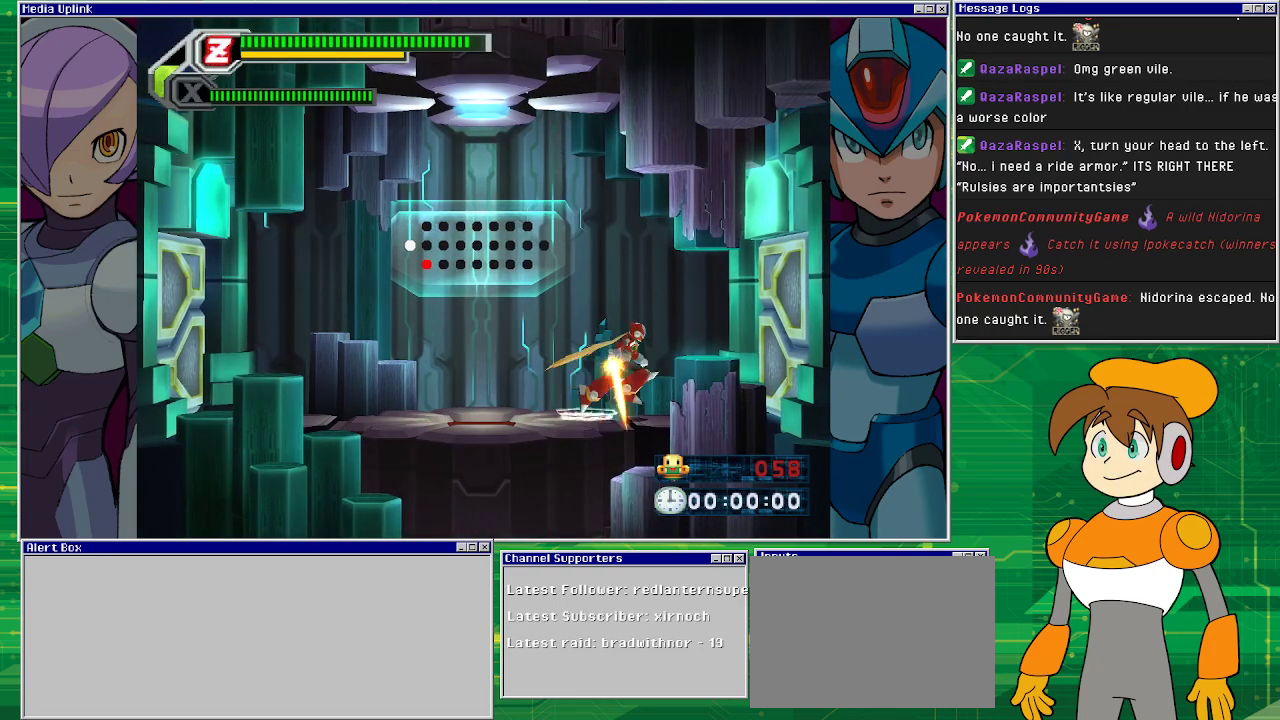
{"buttons": ["DPAD_RIGHT"], "left_stick": "center", "events": []}
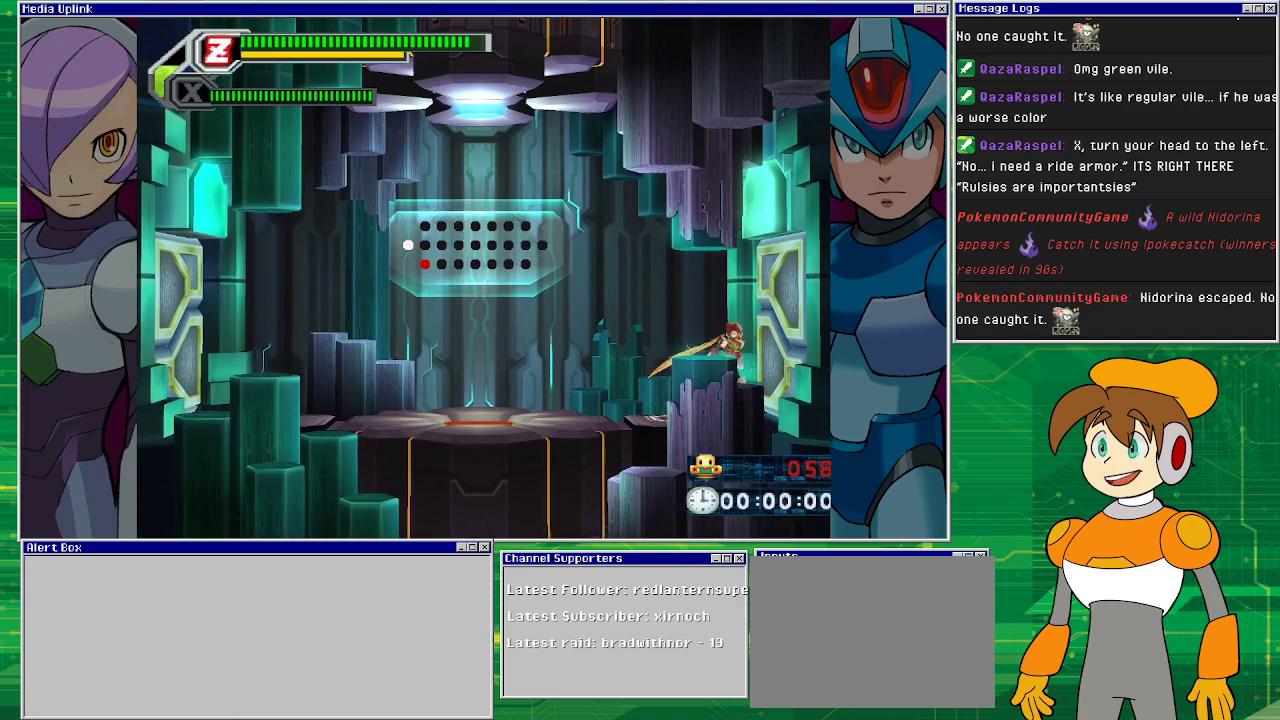
{"buttons": [], "left_stick": "center", "events": [[200, "DPAD_RIGHT", "up"]]}
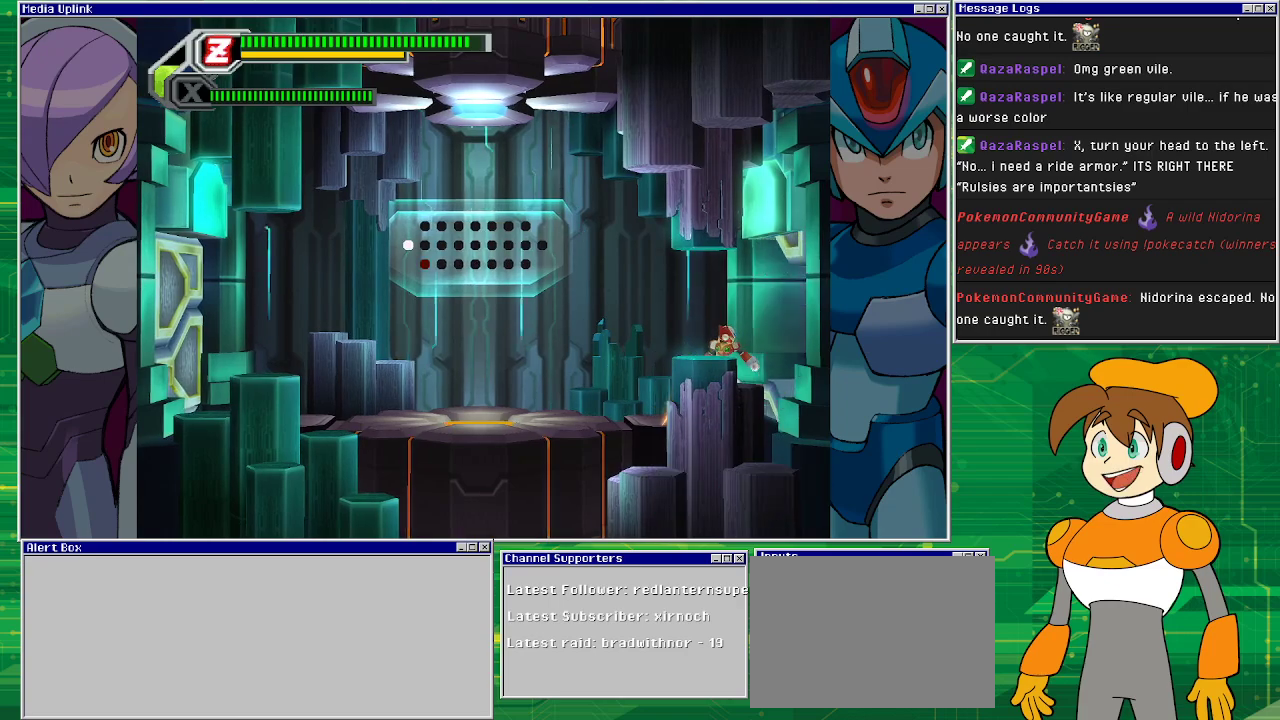
{"buttons": [], "left_stick": "center", "events": []}
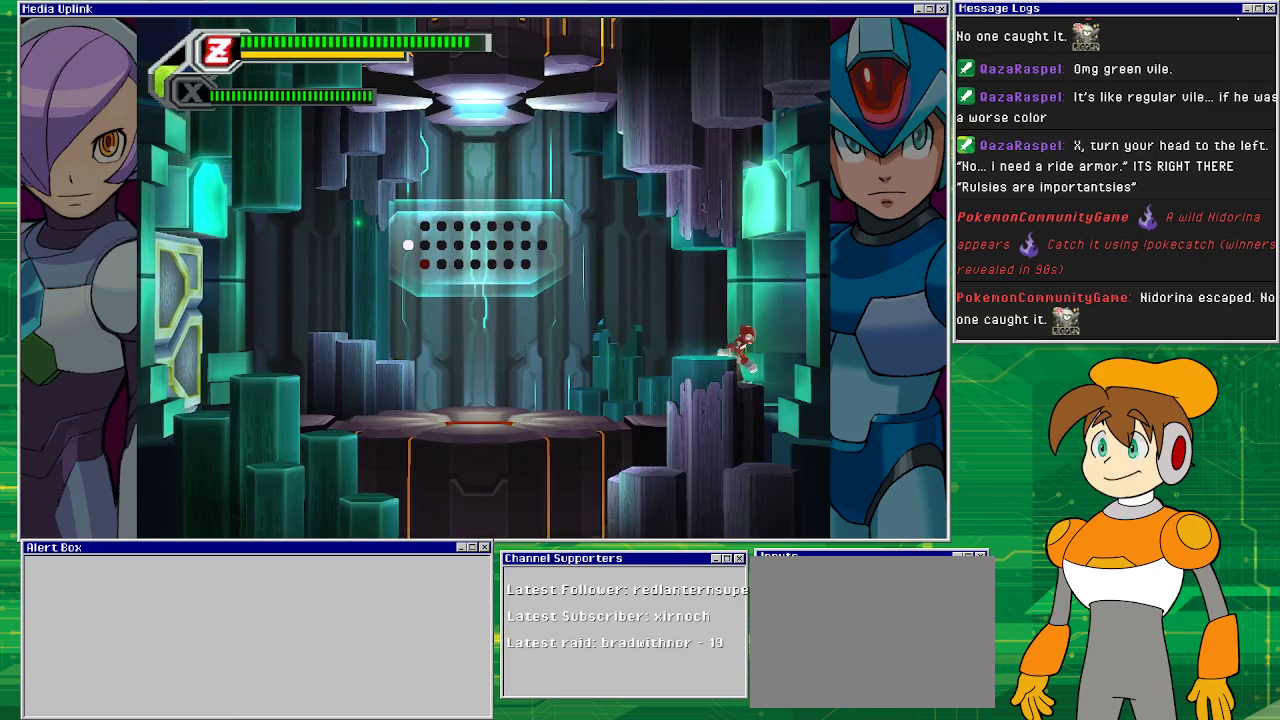
{"buttons": [], "left_stick": "center", "events": []}
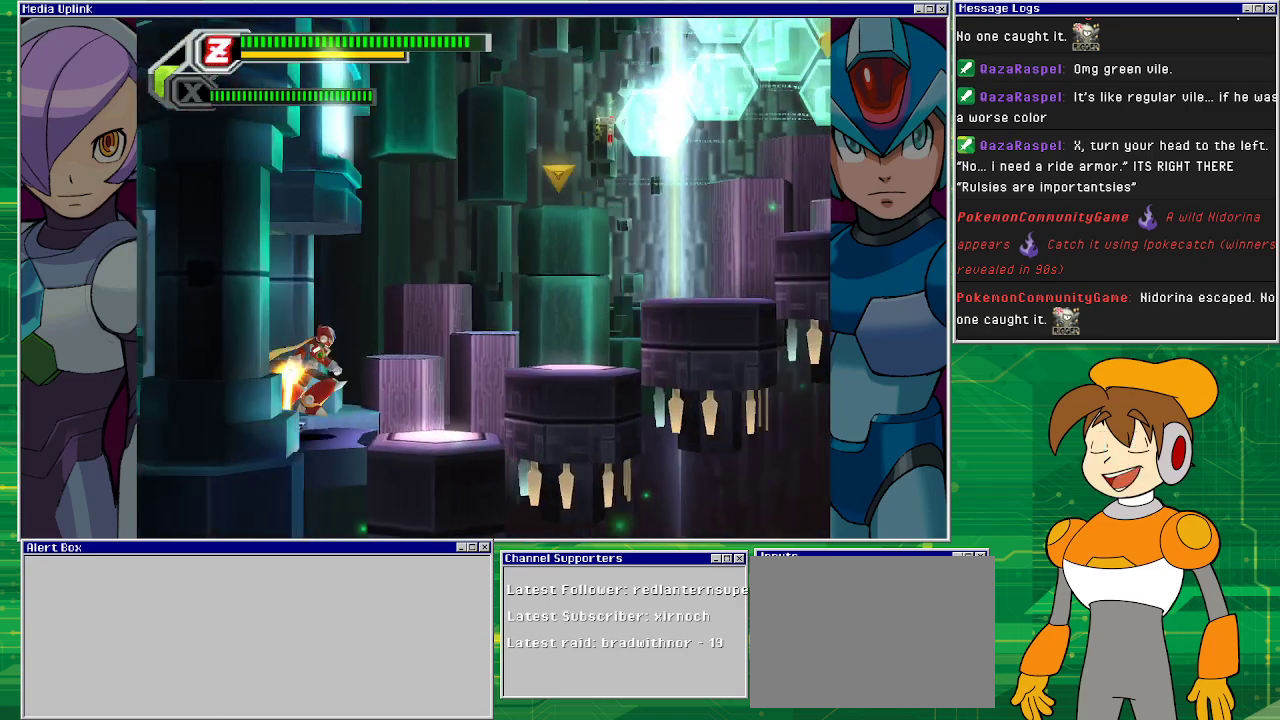
{"buttons": [], "left_stick": "center", "events": []}
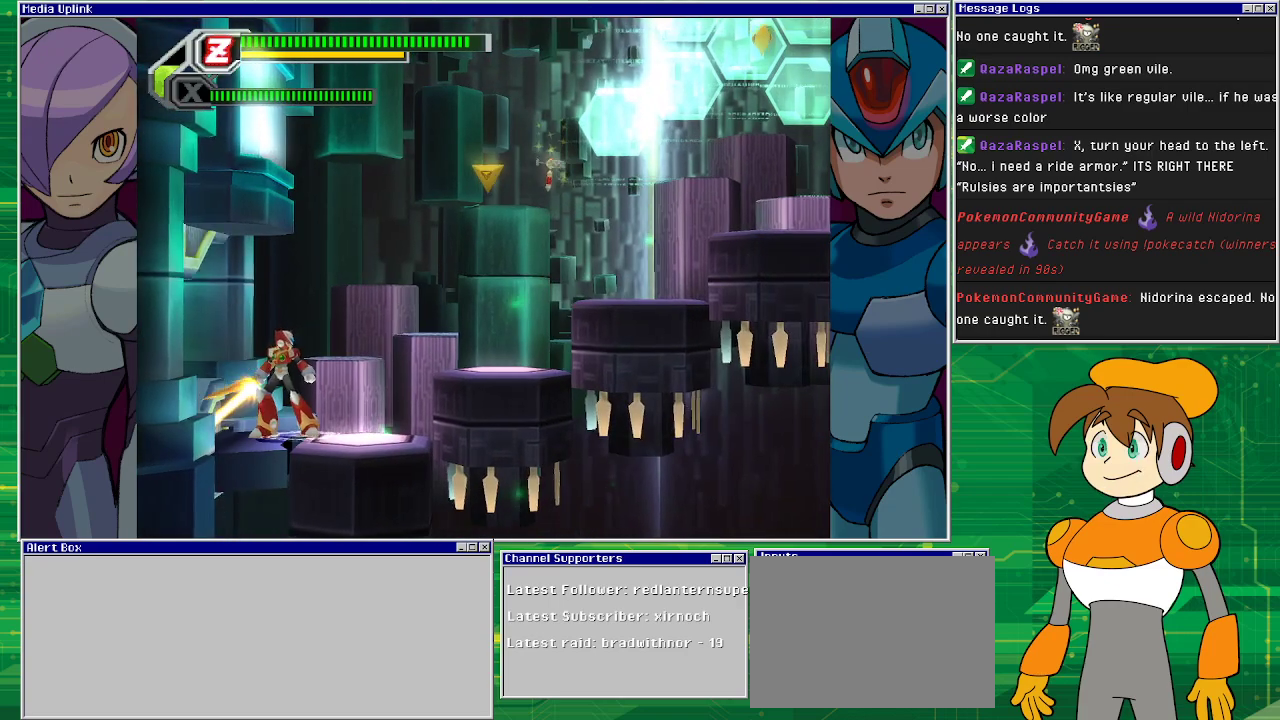
{"buttons": ["CROSS", "DPAD_RIGHT"], "left_stick": "center", "events": [[300, "DPAD_RIGHT", "down"], [467, "CROSS", "down"]]}